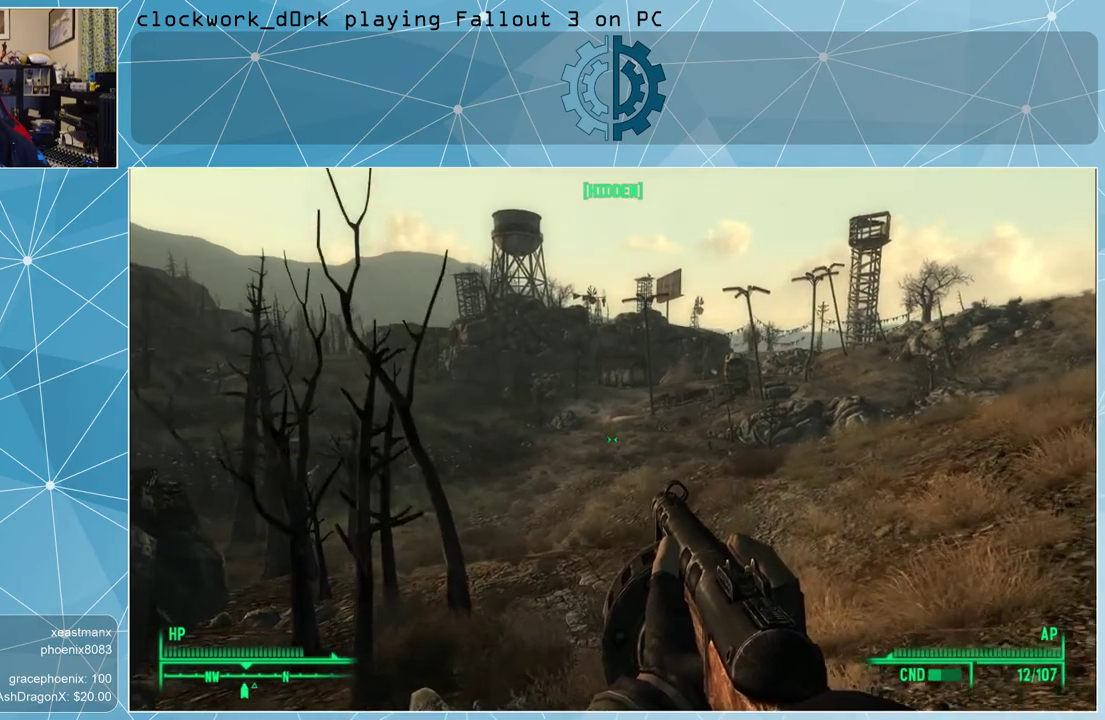
Gameplay with keyboard and mouse; each line is a JSON object with the keys and mouse buttons held at the frame after it. "events" lists presses ("down") and releases ("up") of "1", "2", "3", "4", "5", "a", "alt", "c", "ctrl", "d", "e", "f", "q", "r", "s", "shift", "space", "tab", "v", "w", "x", "z", "mouse_left", "mouse_middle", "mouse_right", "mouse_wheel_up" and "mouse_wheel_down" between this image and that frame as [ms after this image, input, new state], when the widget could be followed in between. "mouse_left", "mouse_middle", "mouse_right", "mouse_wheel_up", "mouse_wheel_down" = the "left", "middle", "right", "wheel_up", "wheel_down" buttons of the "mouse" list. No other keys are recorded. Not read: mouse_move.
{"keys": ["w"], "mouse": [], "events": []}
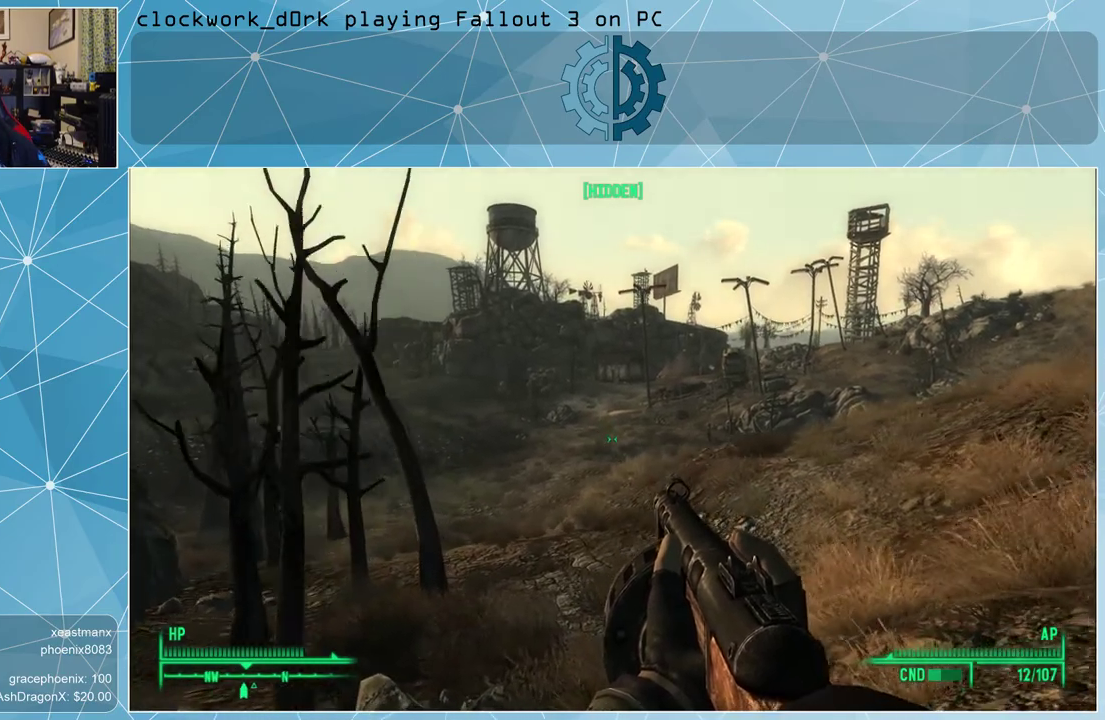
{"keys": ["w"], "mouse": [], "events": []}
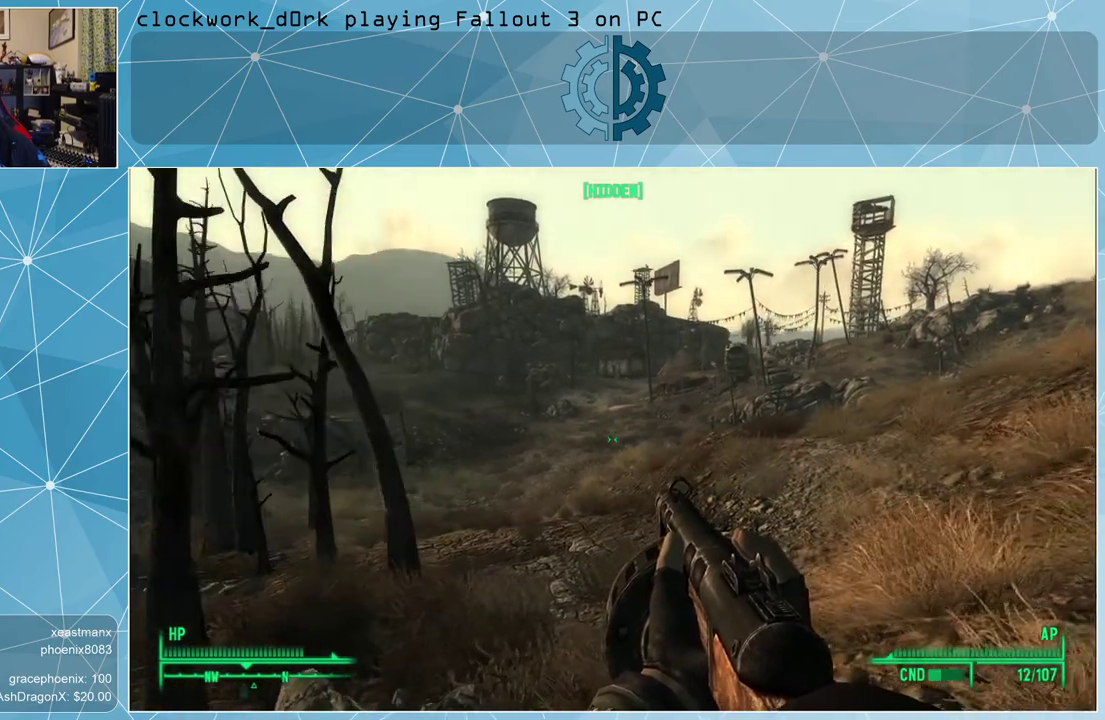
{"keys": ["w"], "mouse": [], "events": []}
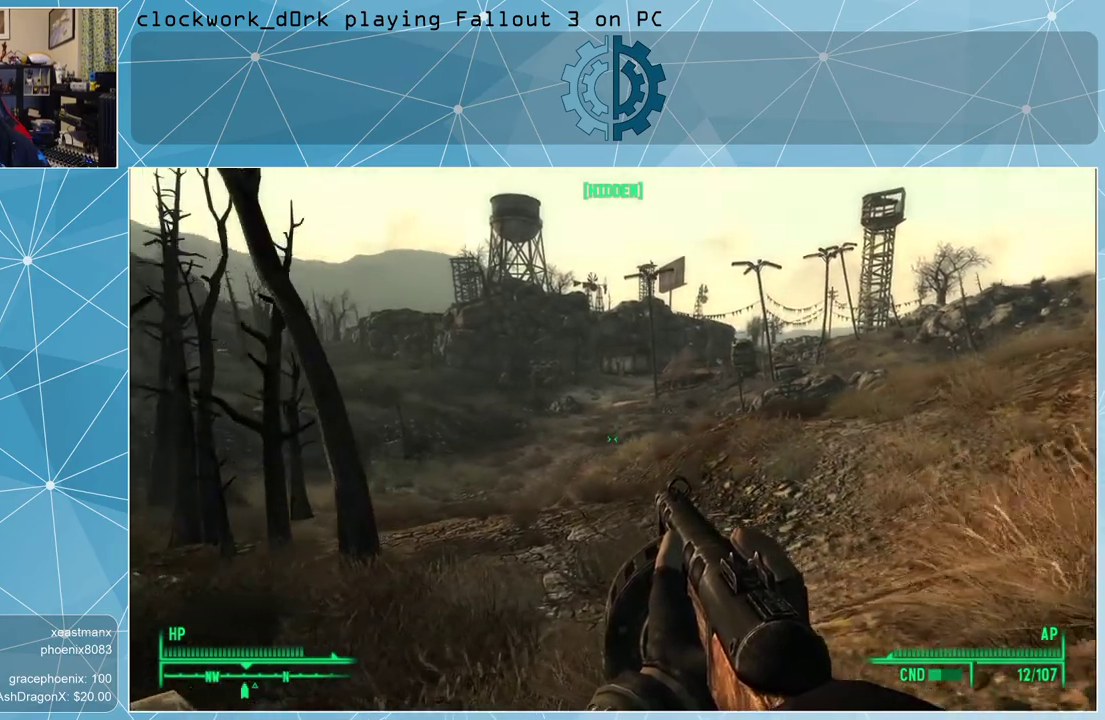
{"keys": ["w"], "mouse": [], "events": []}
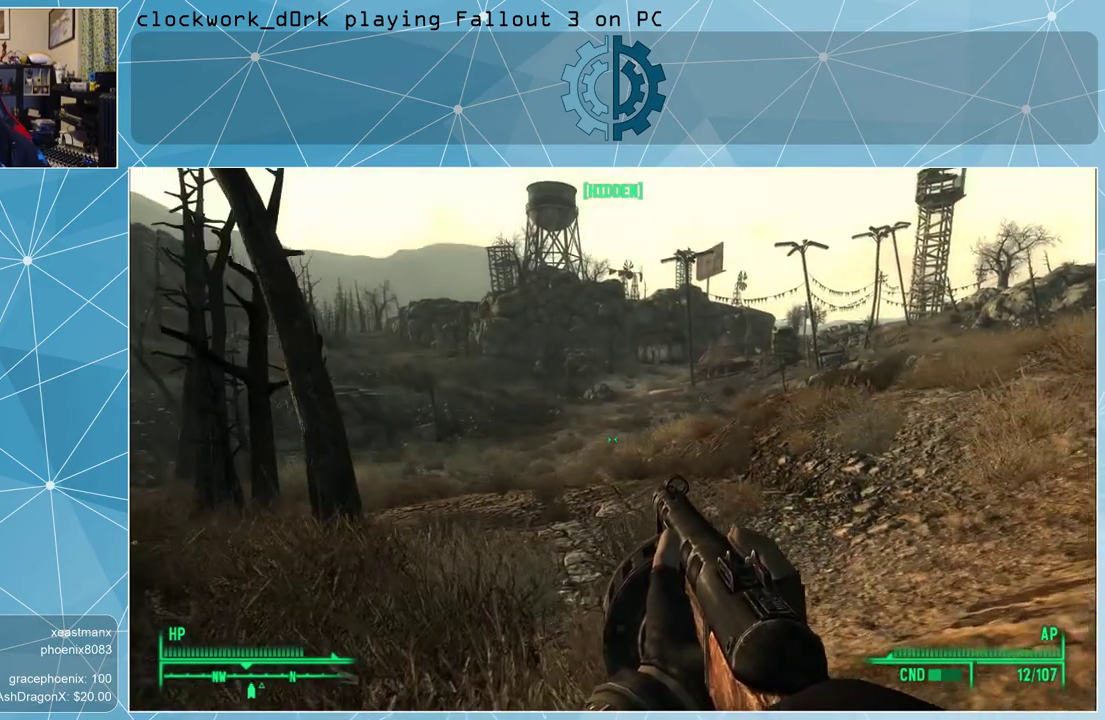
{"keys": ["a", "w"], "mouse": [], "events": [[500, "a", "down"]]}
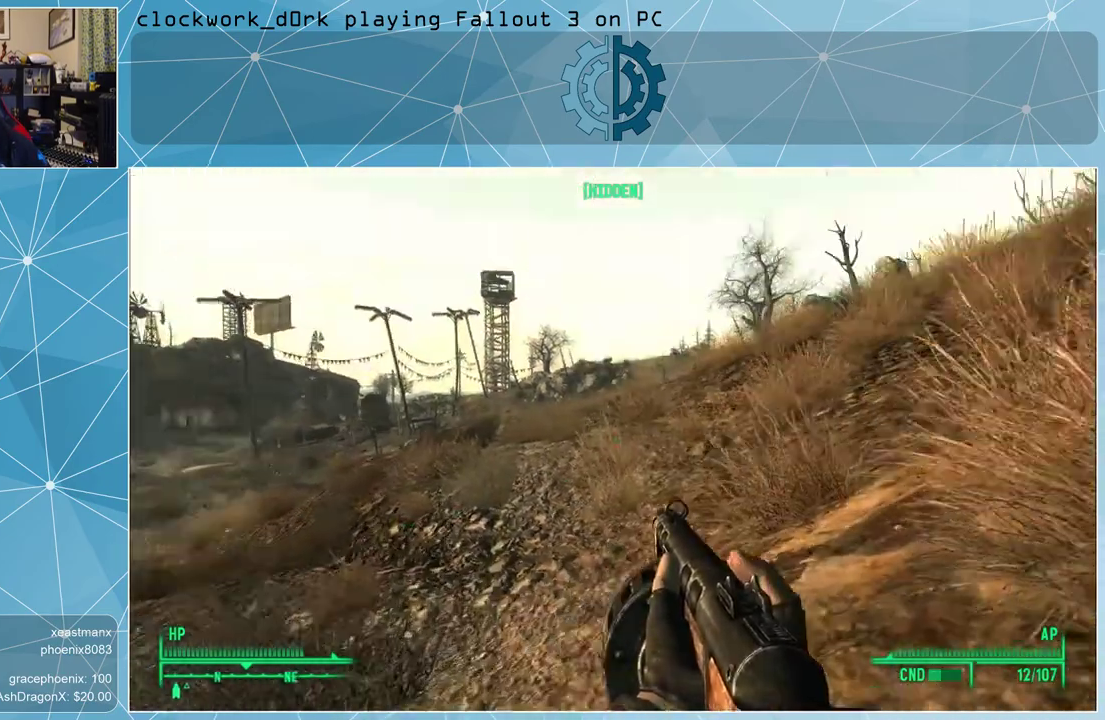
{"keys": ["a", "w"], "mouse": [], "events": []}
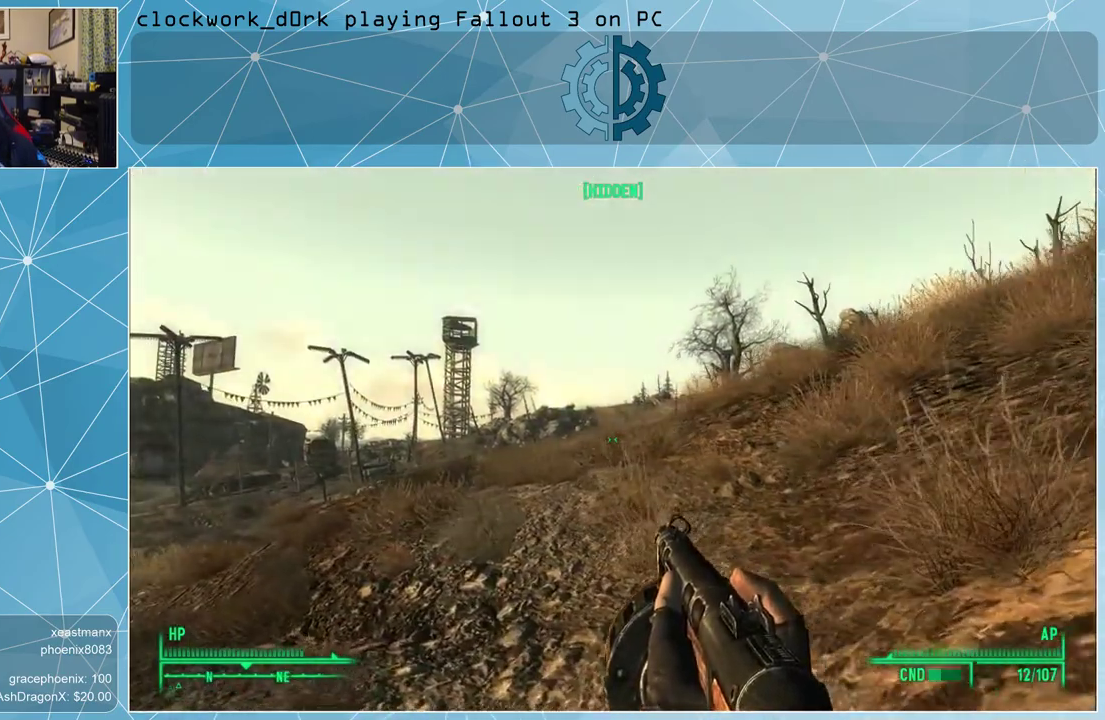
{"keys": ["w"], "mouse": [], "events": [[33, "a", "up"]]}
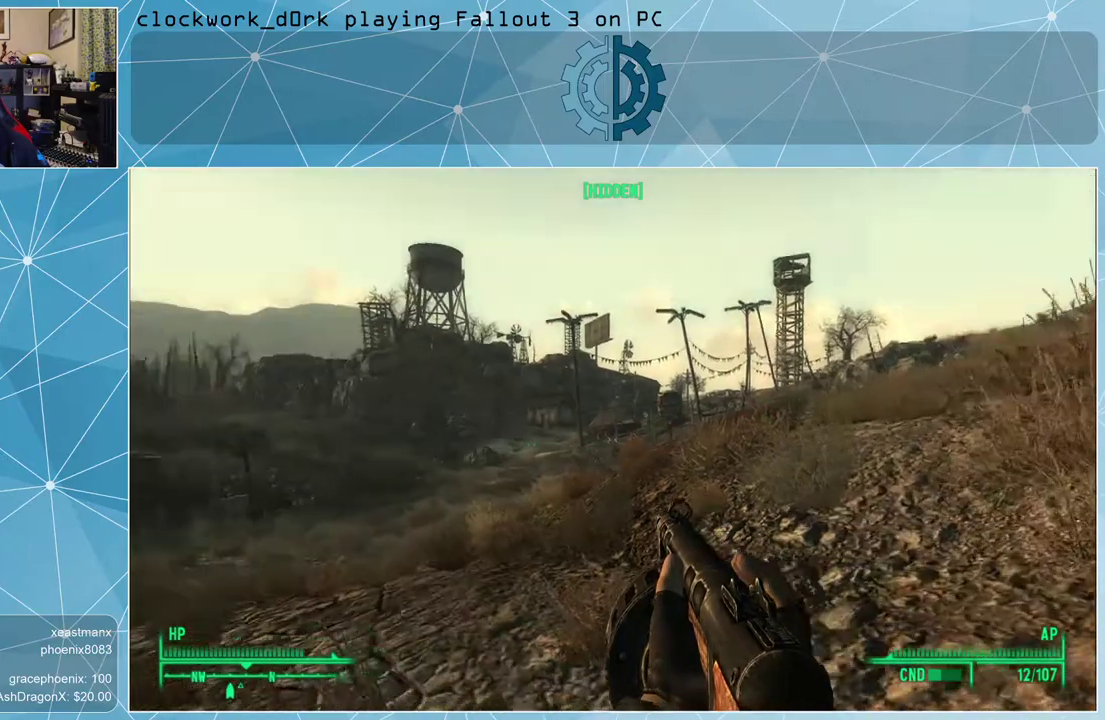
{"keys": ["w"], "mouse": [], "events": []}
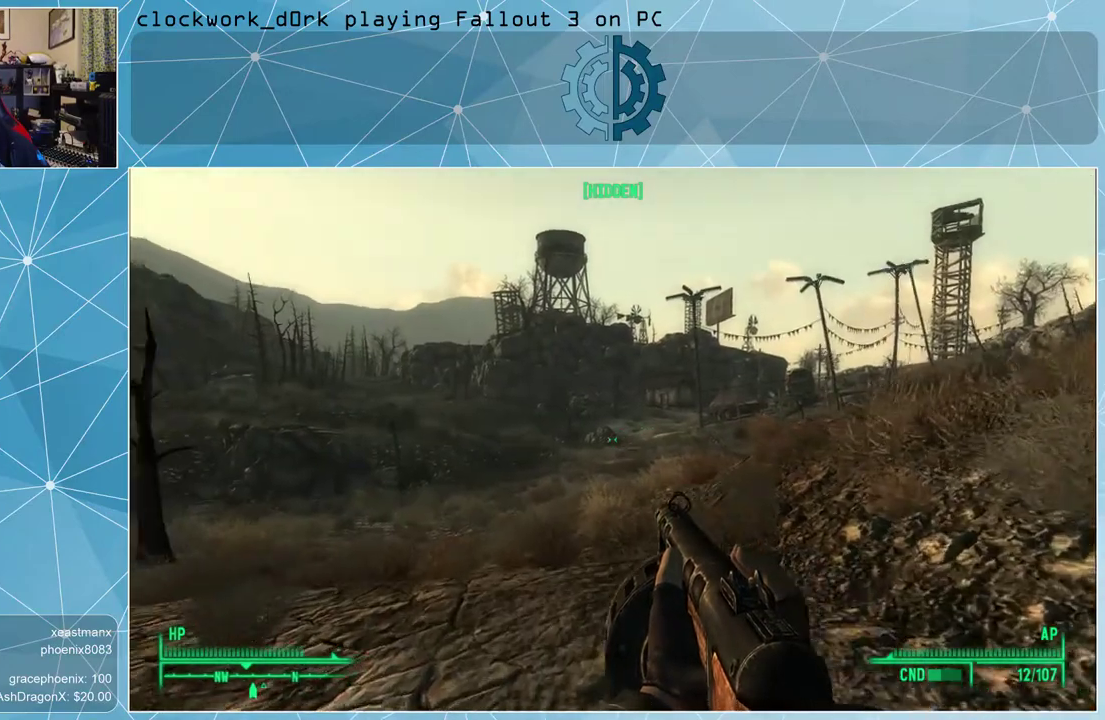
{"keys": ["w"], "mouse": [], "events": []}
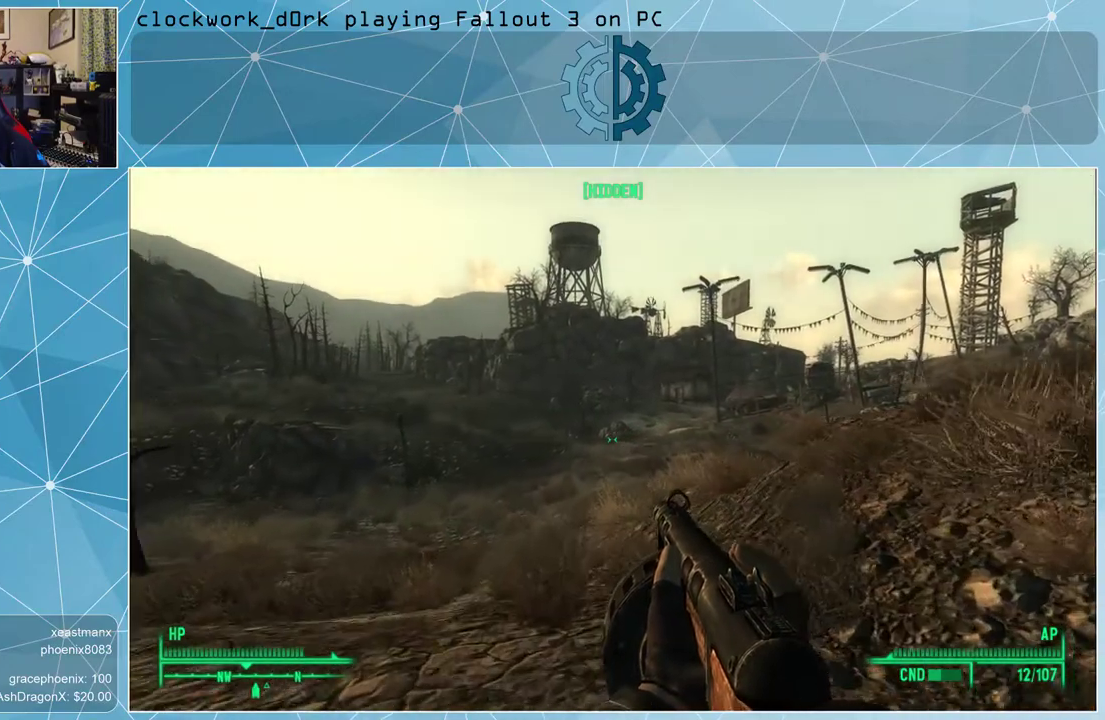
{"keys": ["w"], "mouse": [], "events": []}
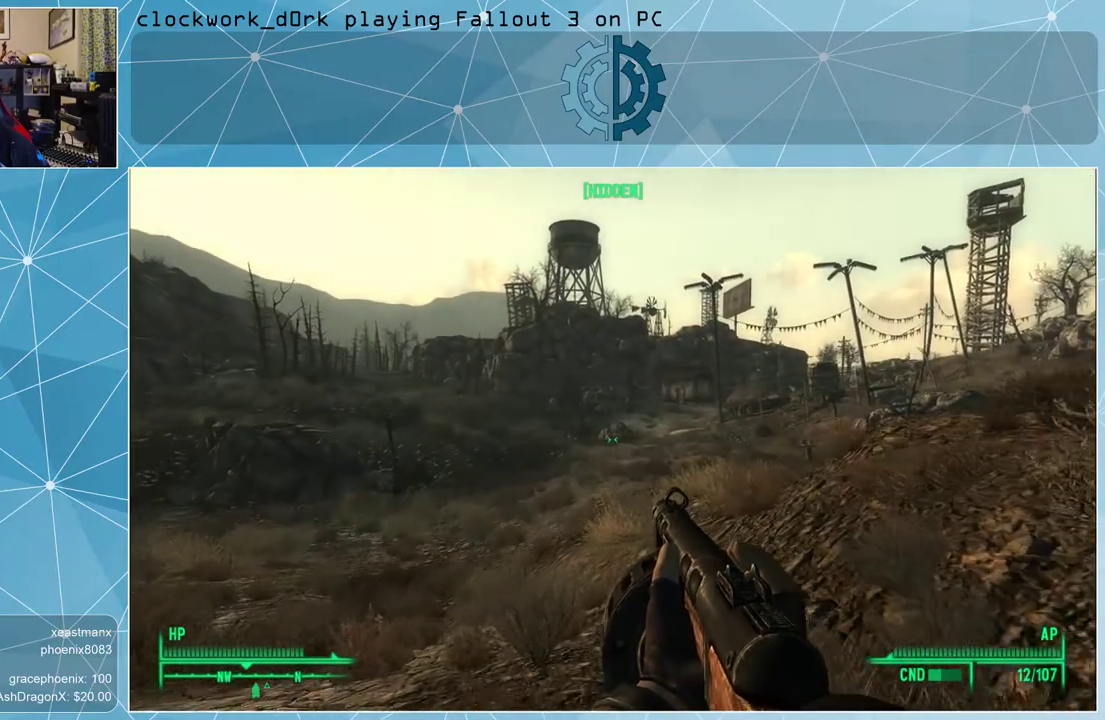
{"keys": ["w"], "mouse": [], "events": []}
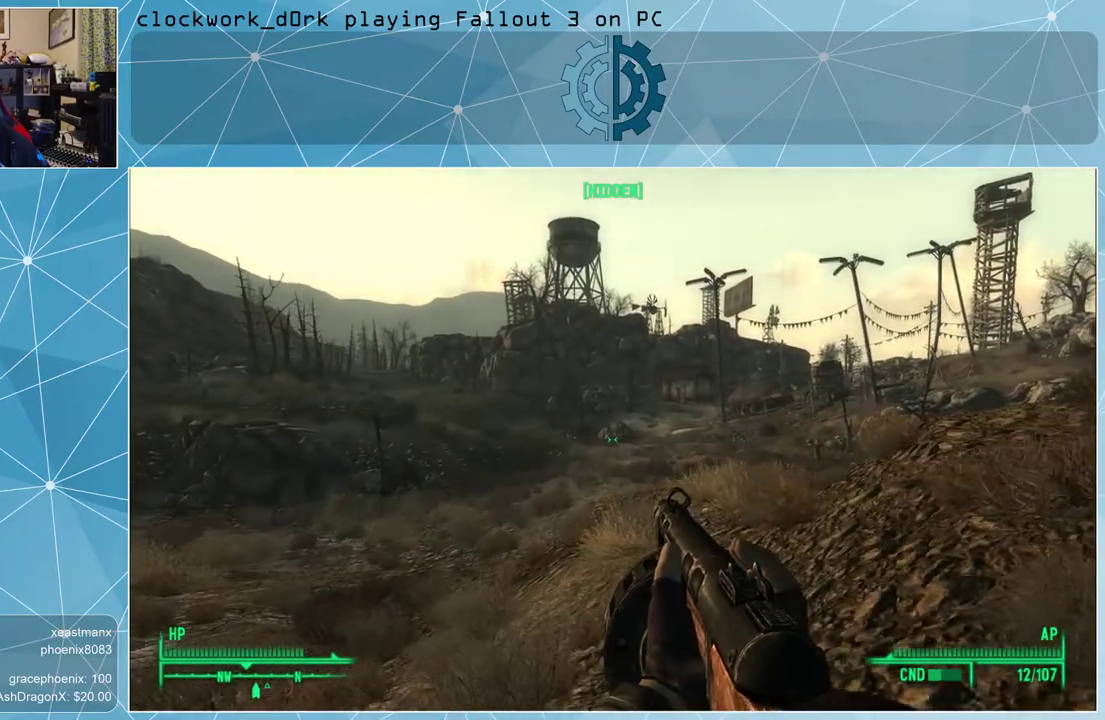
{"keys": ["w"], "mouse": [], "events": []}
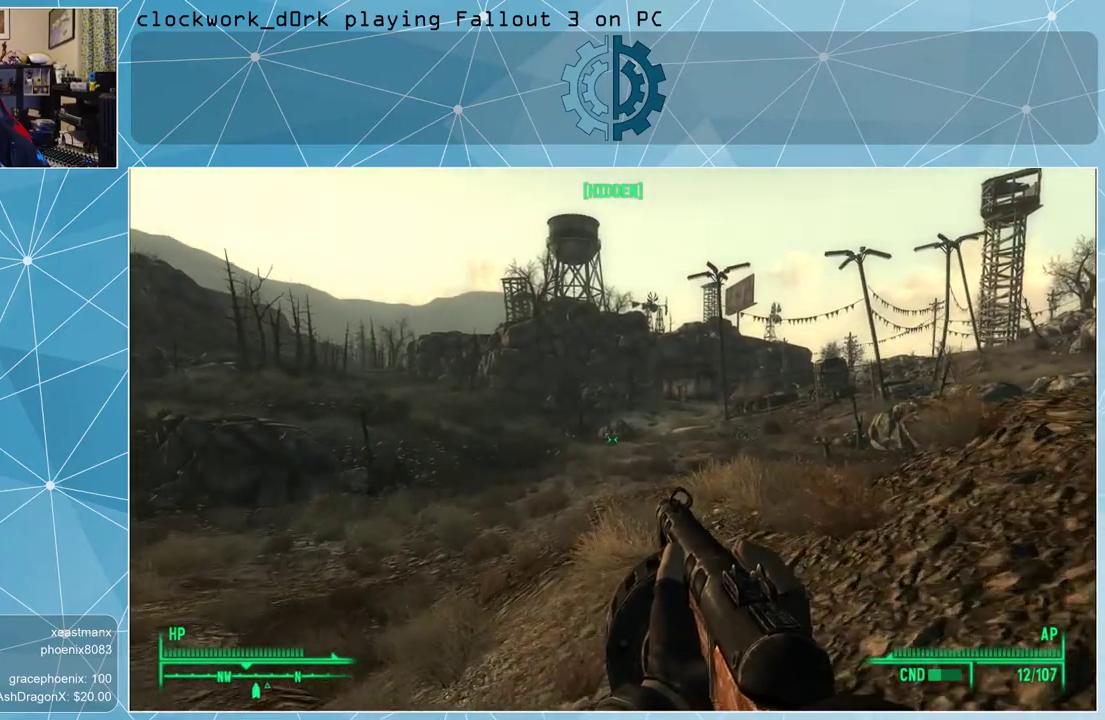
{"keys": ["w"], "mouse": [], "events": []}
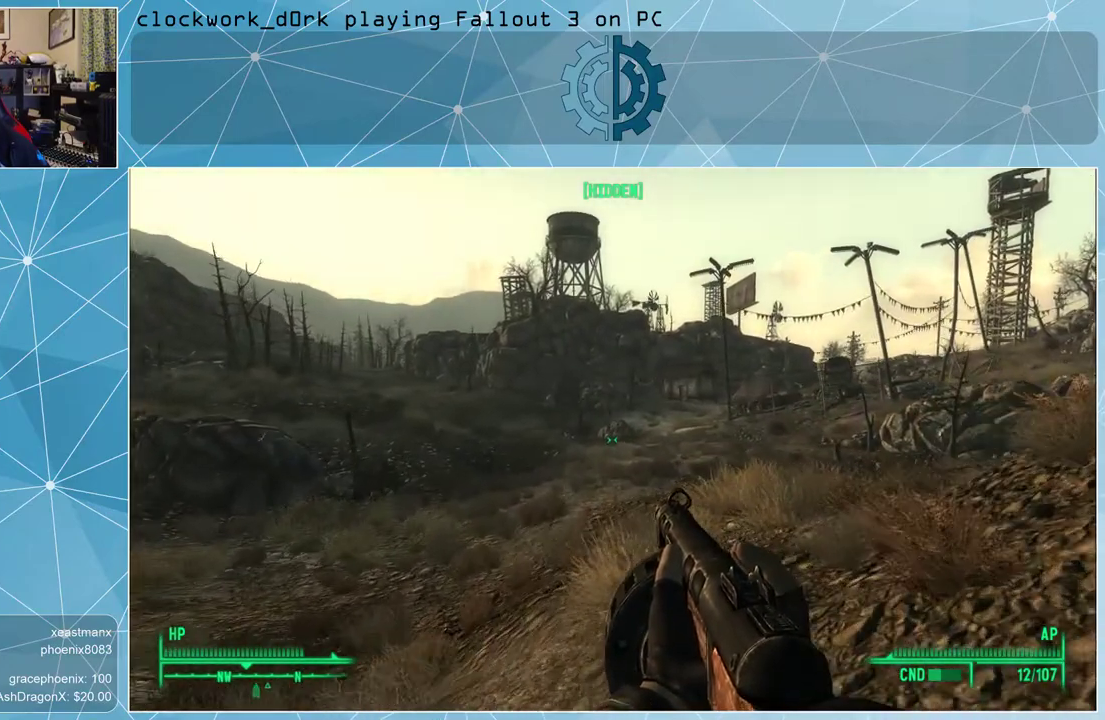
{"keys": ["w"], "mouse": [], "events": [[267, "d", "down"], [467, "d", "up"]]}
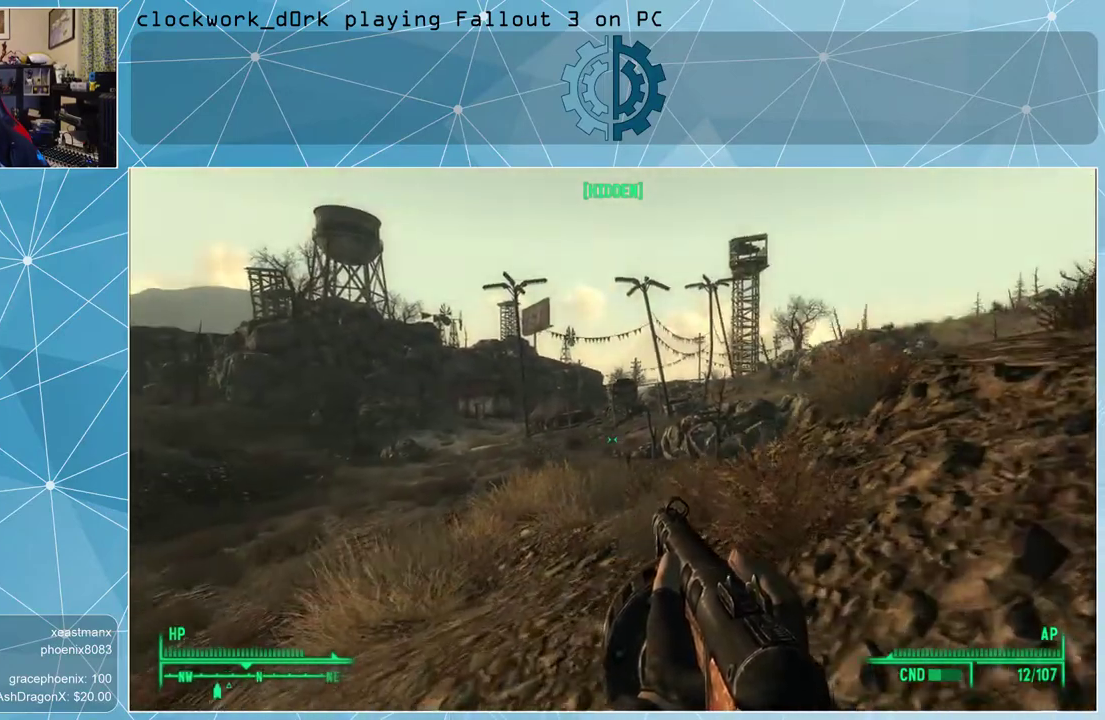
{"keys": ["w"], "mouse": [], "events": []}
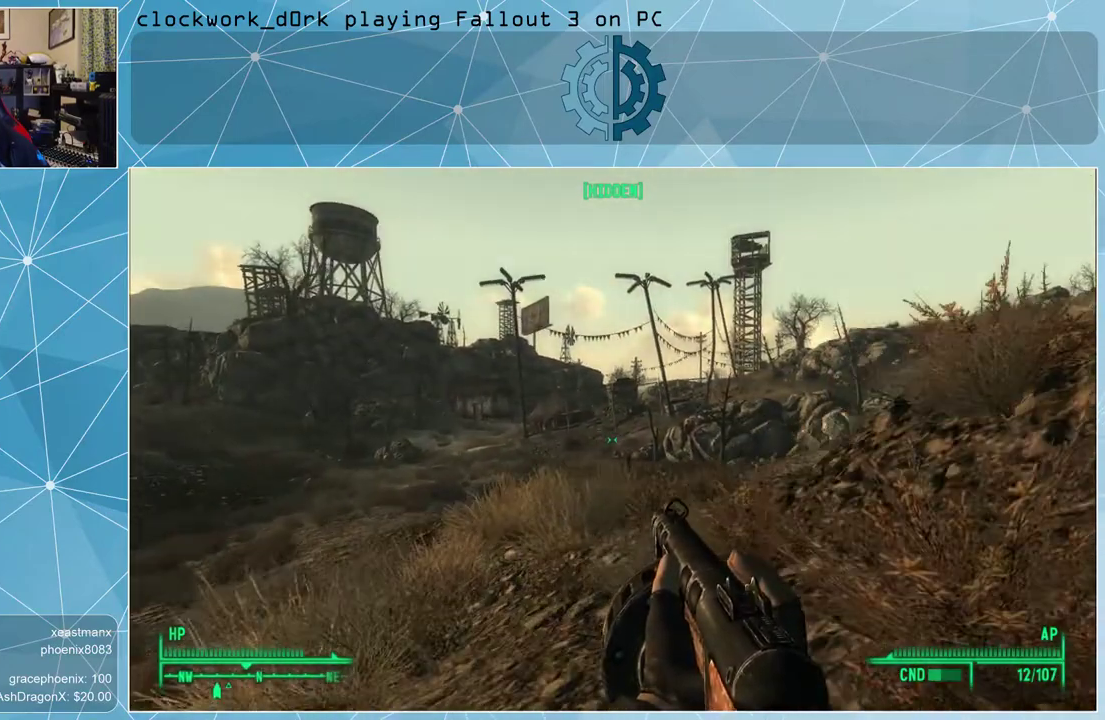
{"keys": ["w"], "mouse": [], "events": []}
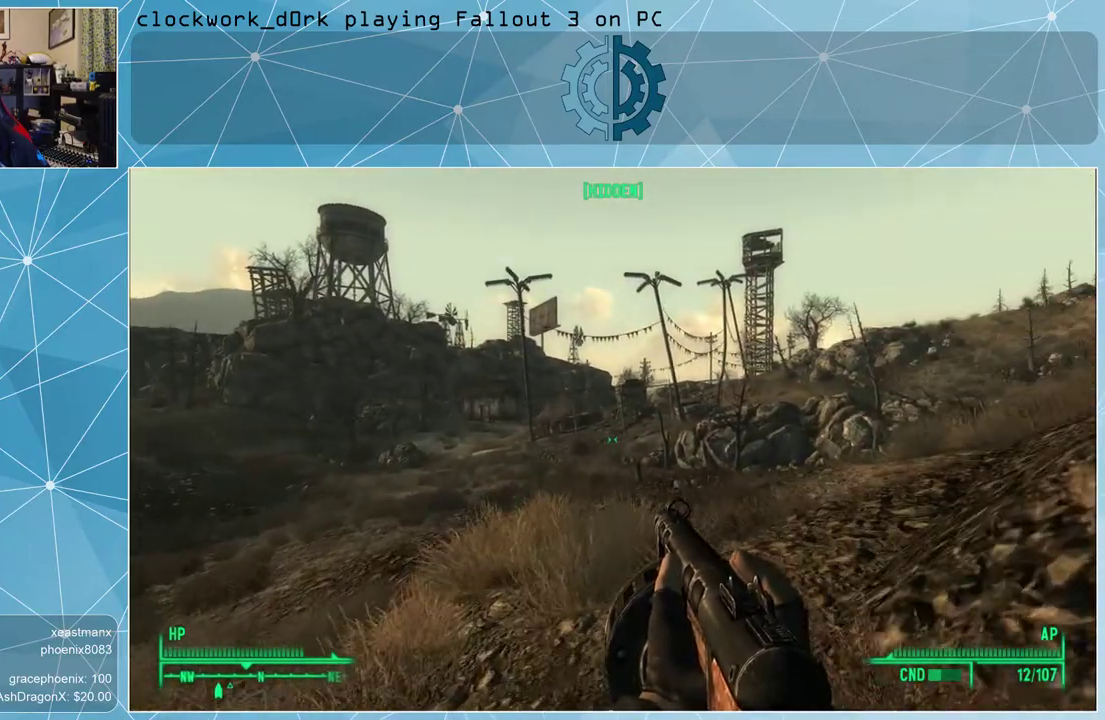
{"keys": ["w"], "mouse": [], "events": []}
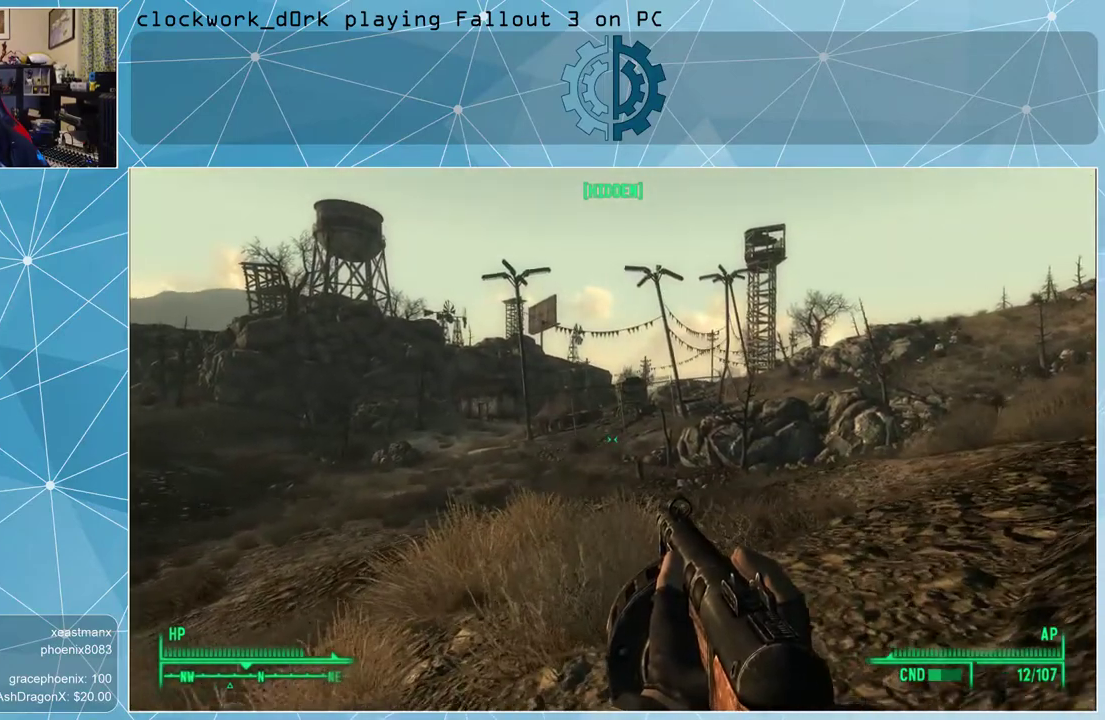
{"keys": ["w"], "mouse": [], "events": []}
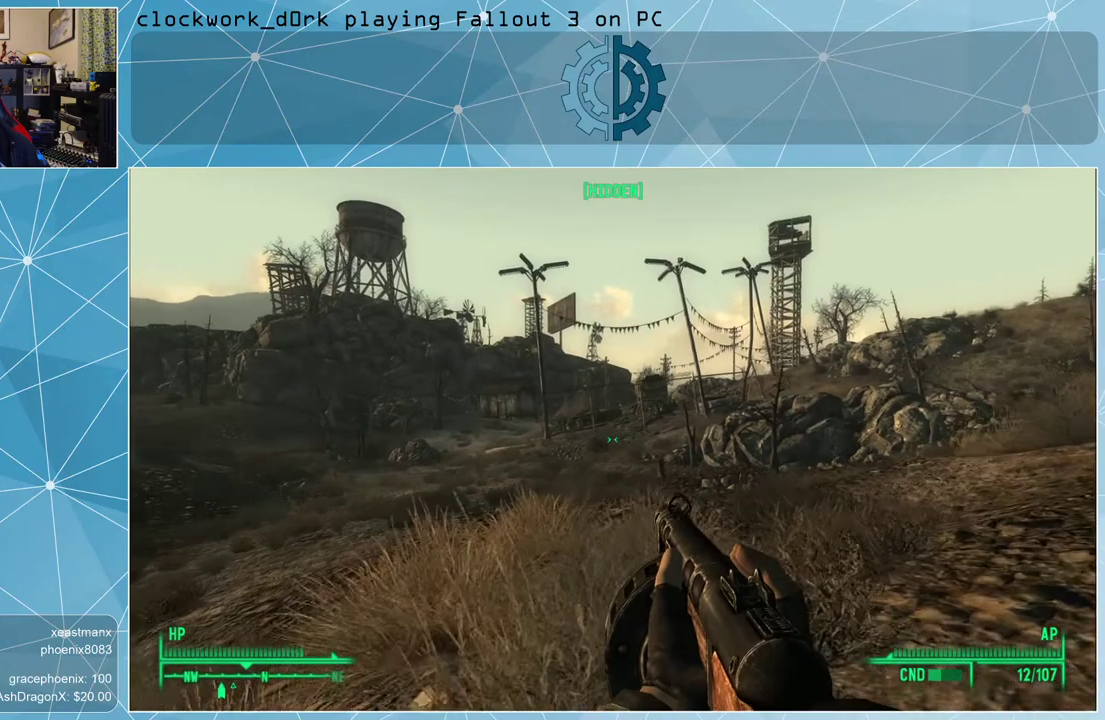
{"keys": ["w"], "mouse": [], "events": []}
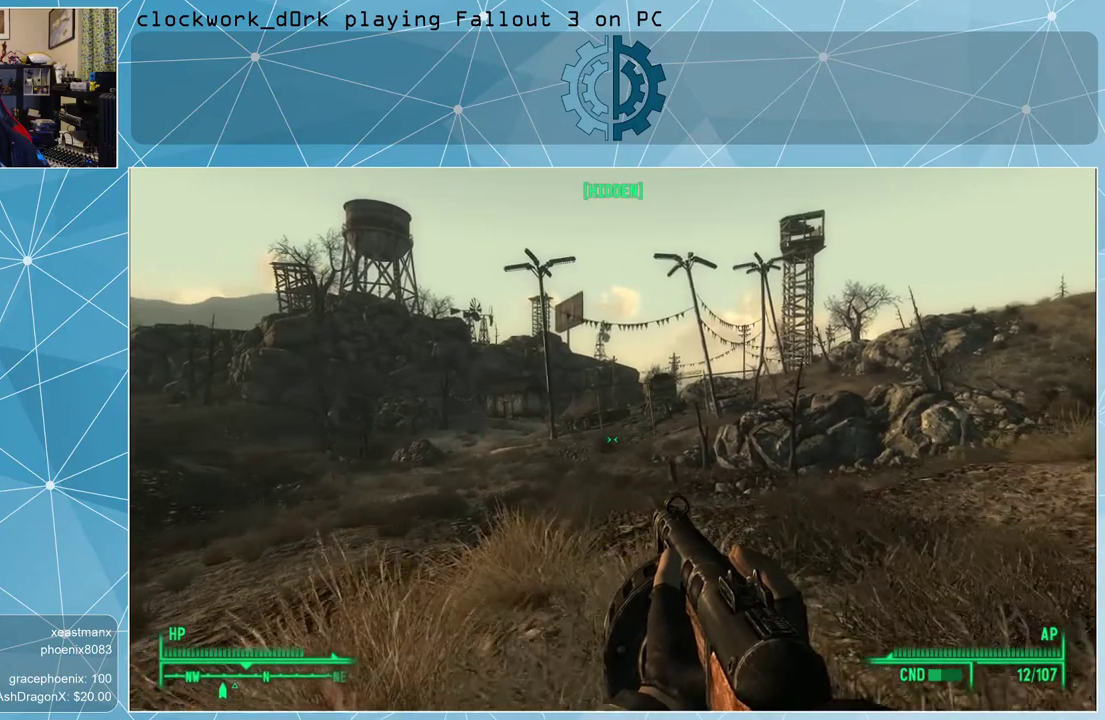
{"keys": ["w"], "mouse": [], "events": []}
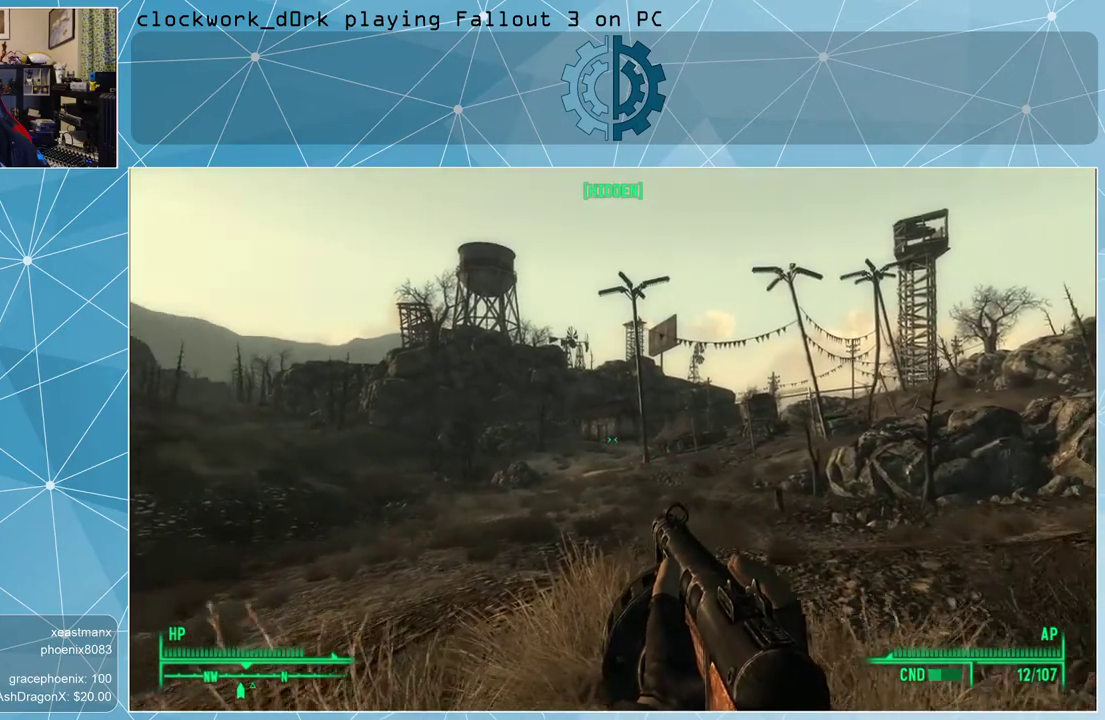
{"keys": ["w"], "mouse": [], "events": []}
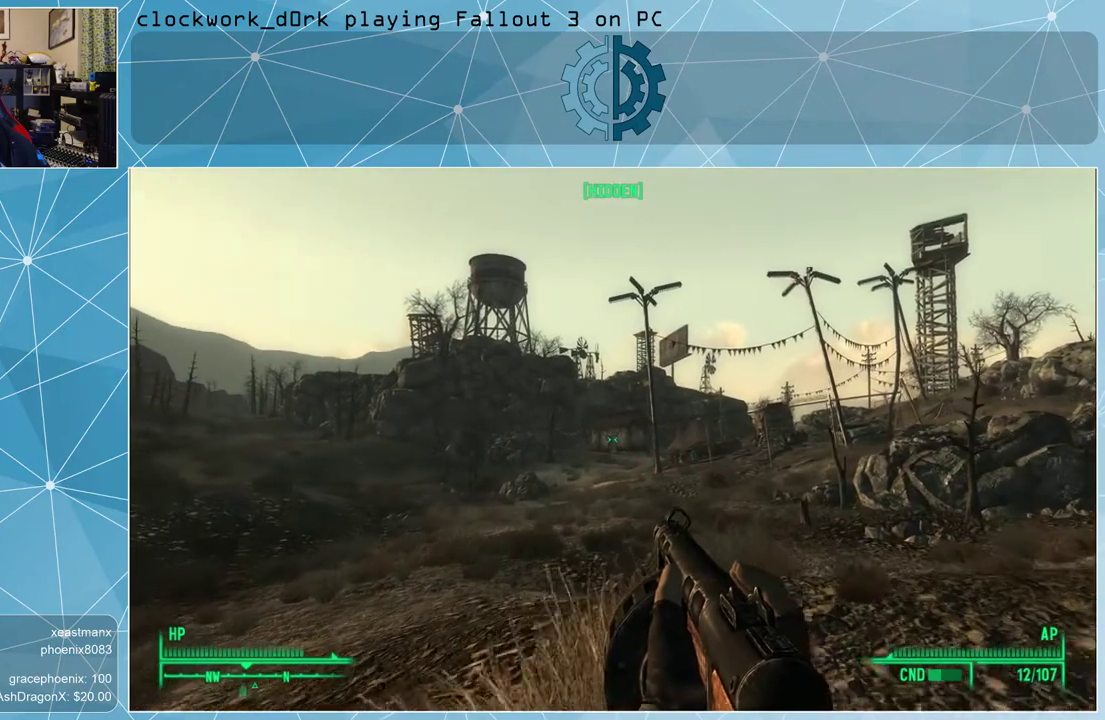
{"keys": ["w"], "mouse": [], "events": []}
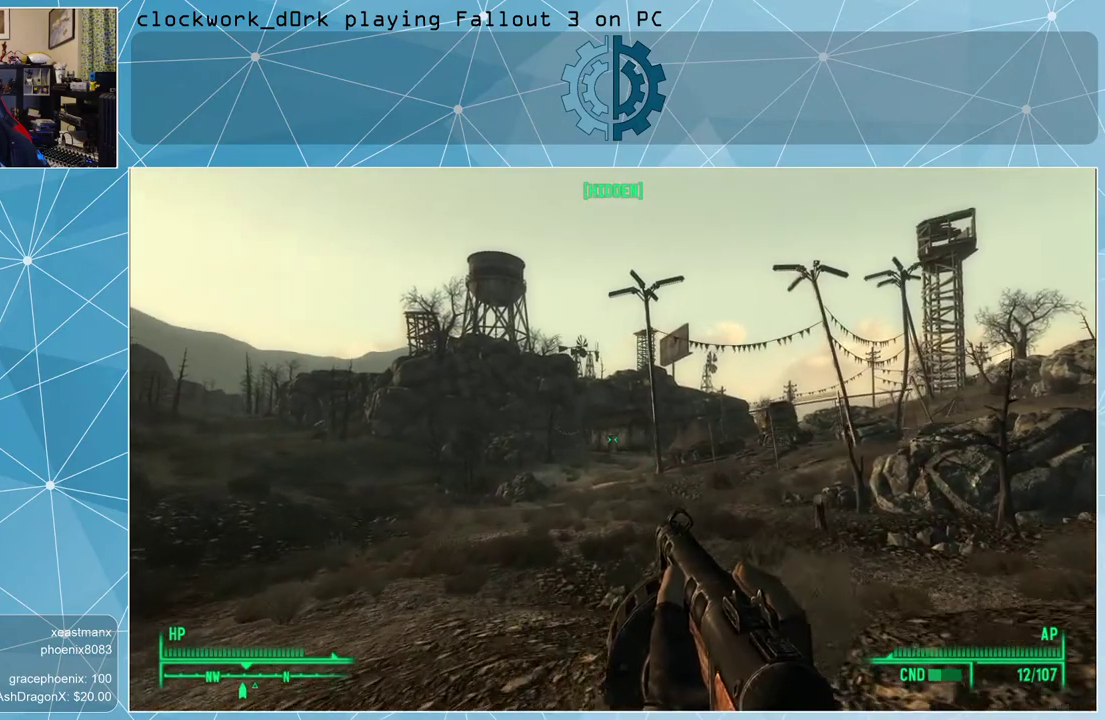
{"keys": ["w"], "mouse": [], "events": []}
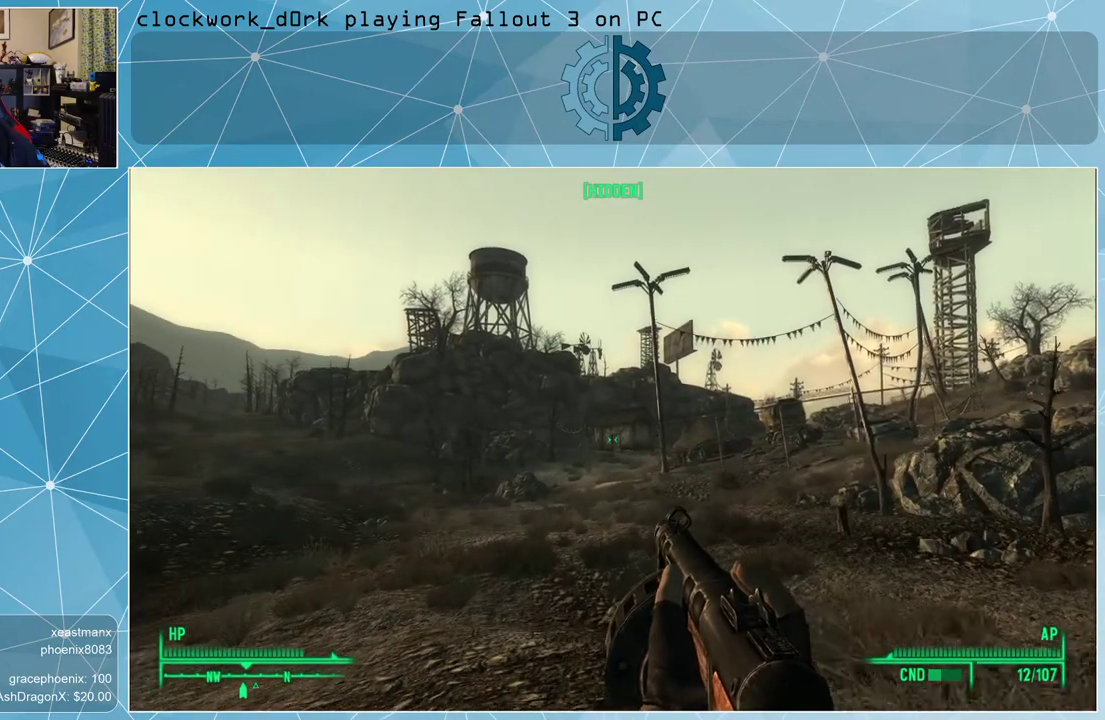
{"keys": ["w"], "mouse": [], "events": []}
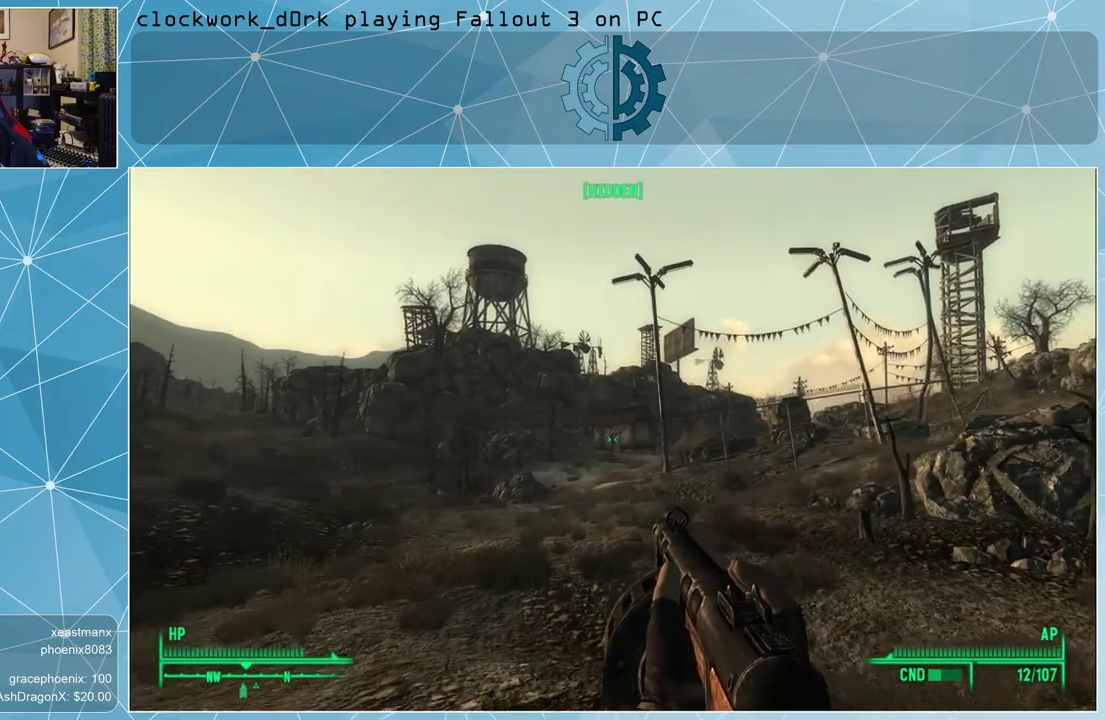
{"keys": ["w"], "mouse": [], "events": []}
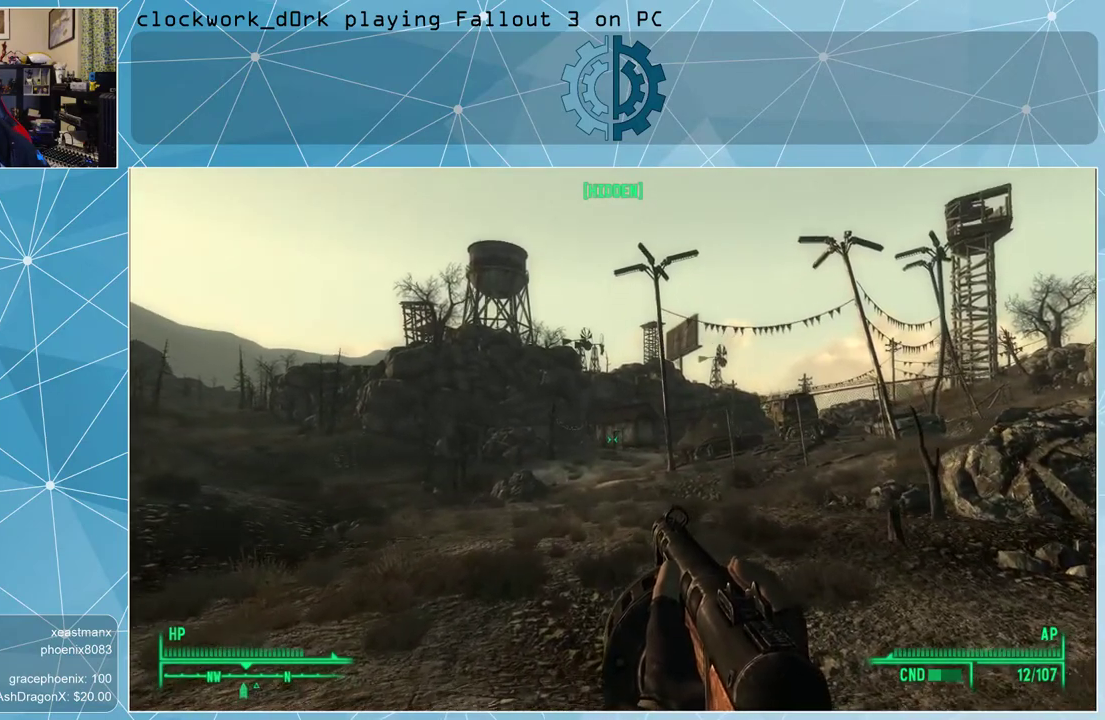
{"keys": ["w"], "mouse": [], "events": []}
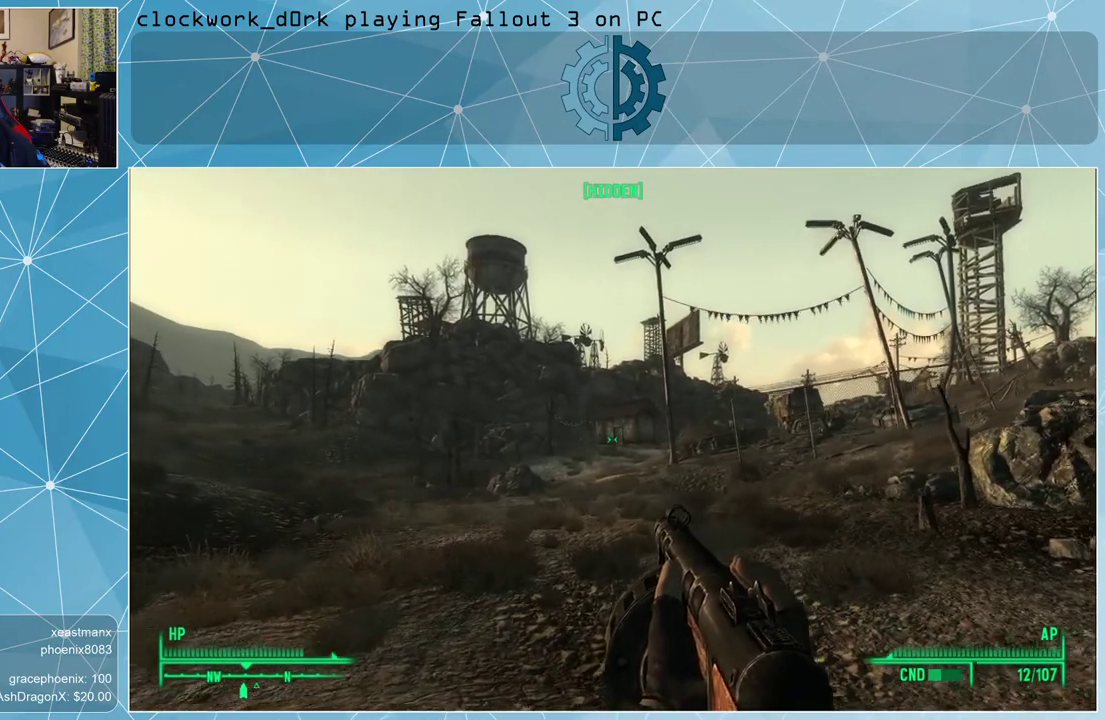
{"keys": ["w"], "mouse": [], "events": []}
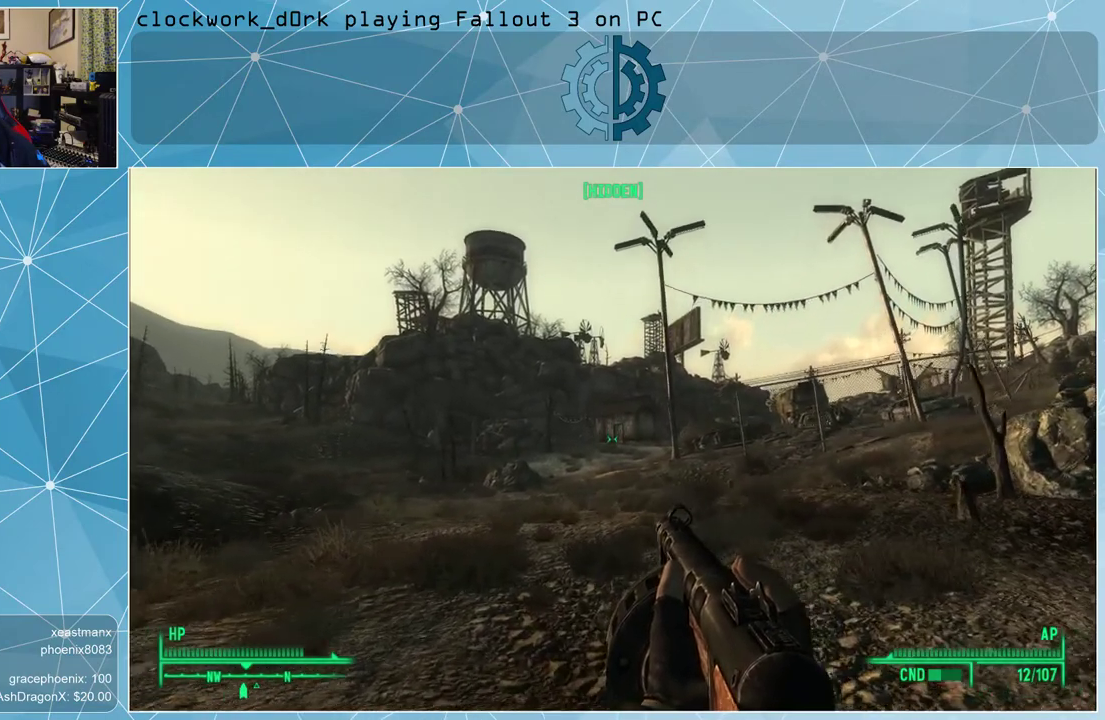
{"keys": ["w"], "mouse": [], "events": []}
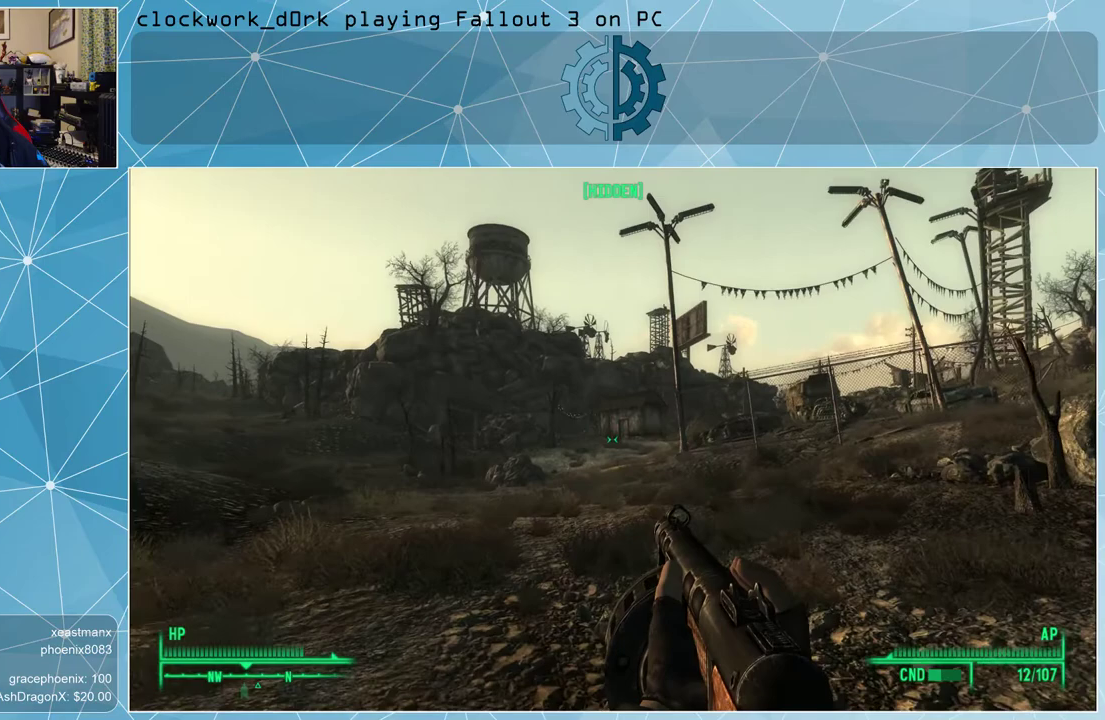
{"keys": ["w"], "mouse": [], "events": []}
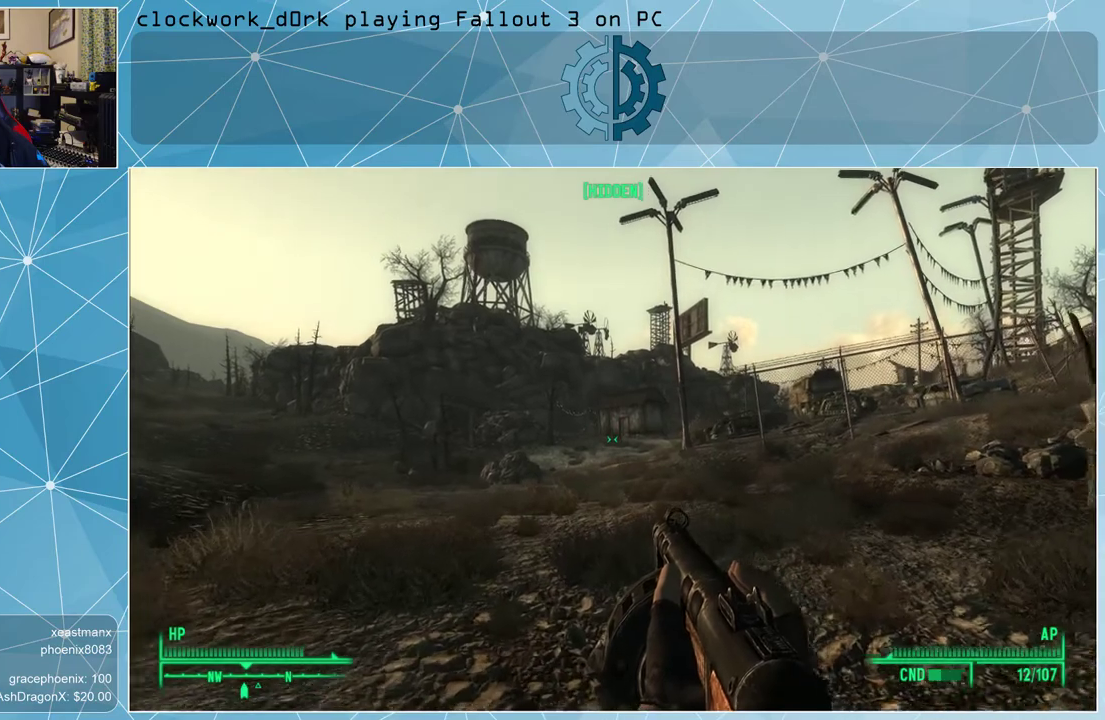
{"keys": ["w"], "mouse": [], "events": []}